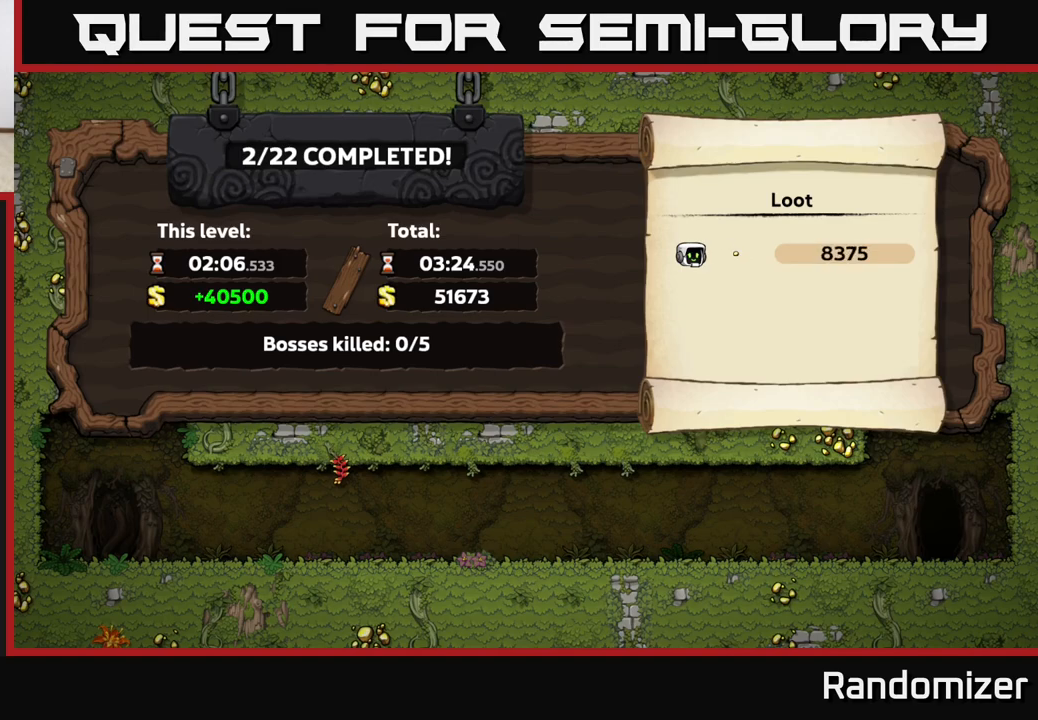
Gameplay with a controller (Xbox layout); each line is a JSON object with the inputs held at the frame after it. "events" lists button and stick changes between this image and that frame as [ms after this image, input, new state], when the widget could be followed in between. Not read: right_stick.
{"buttons": [], "left_stick": "center", "events": []}
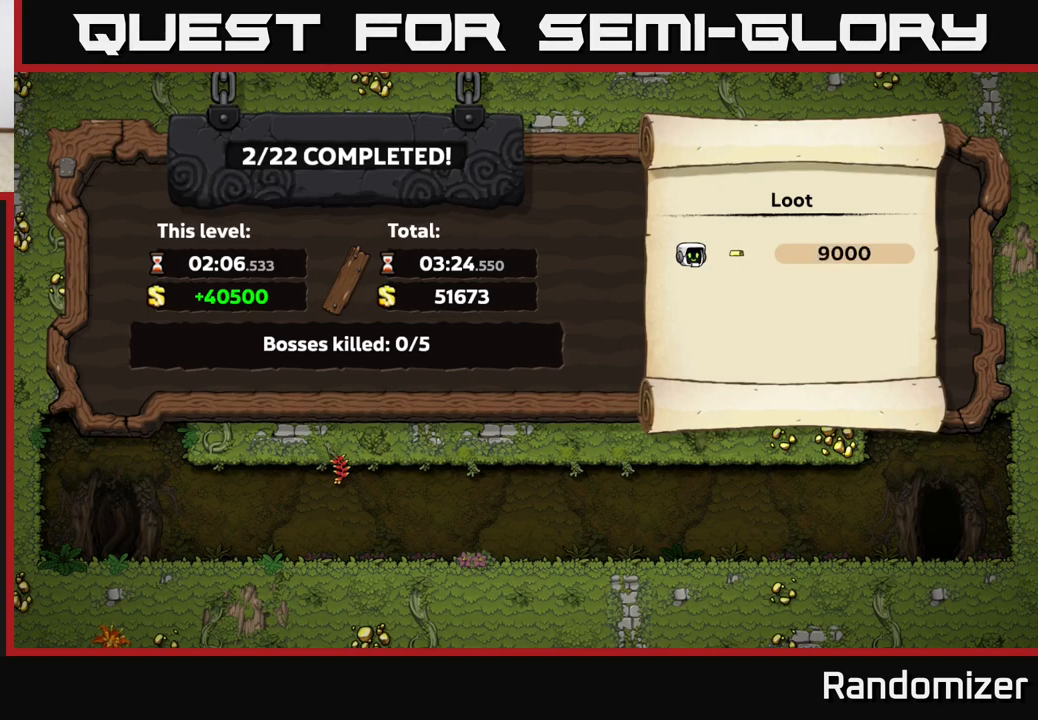
{"buttons": ["A"], "left_stick": "center", "events": [[317, "A", "down"]]}
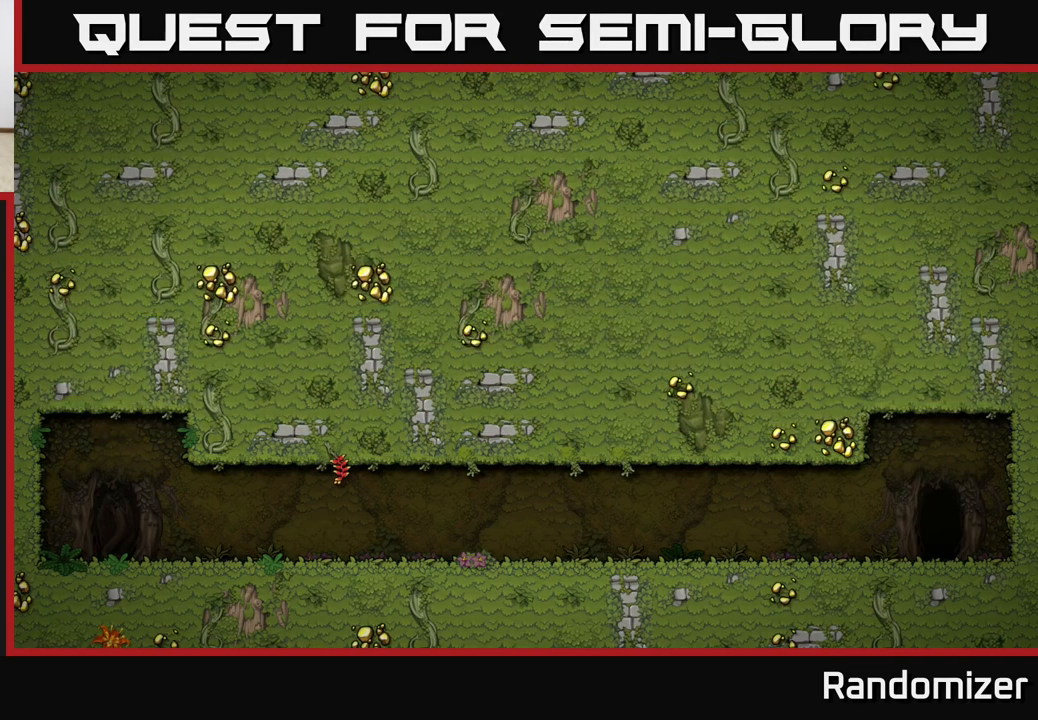
{"buttons": [], "left_stick": "center", "events": [[17, "A", "up"]]}
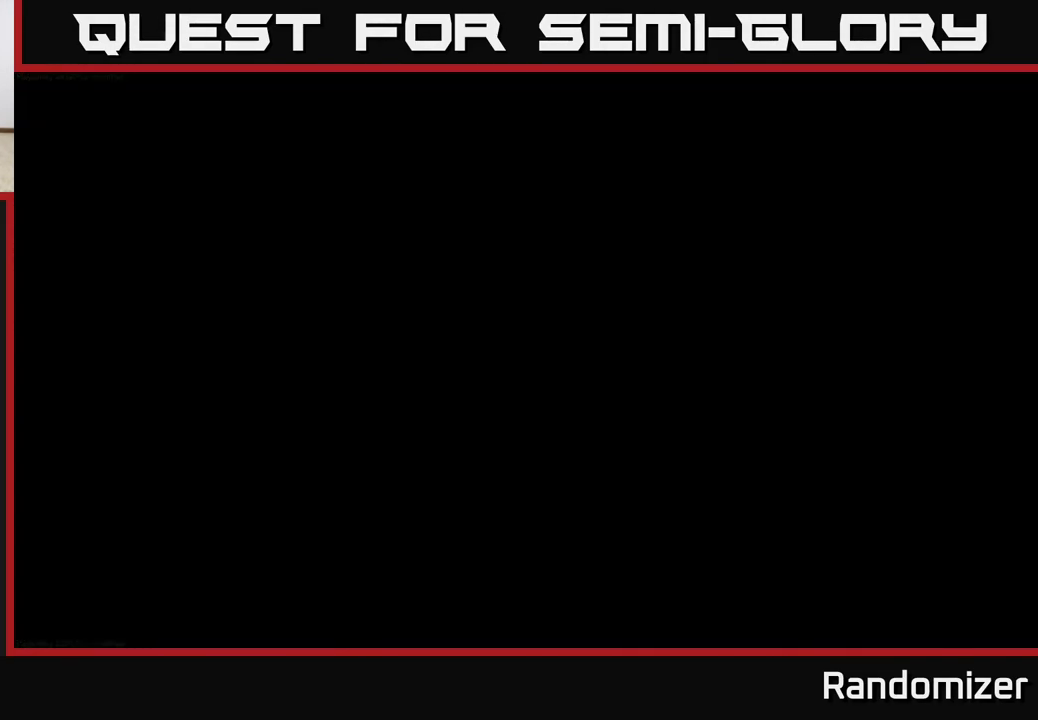
{"buttons": [], "left_stick": "center", "events": []}
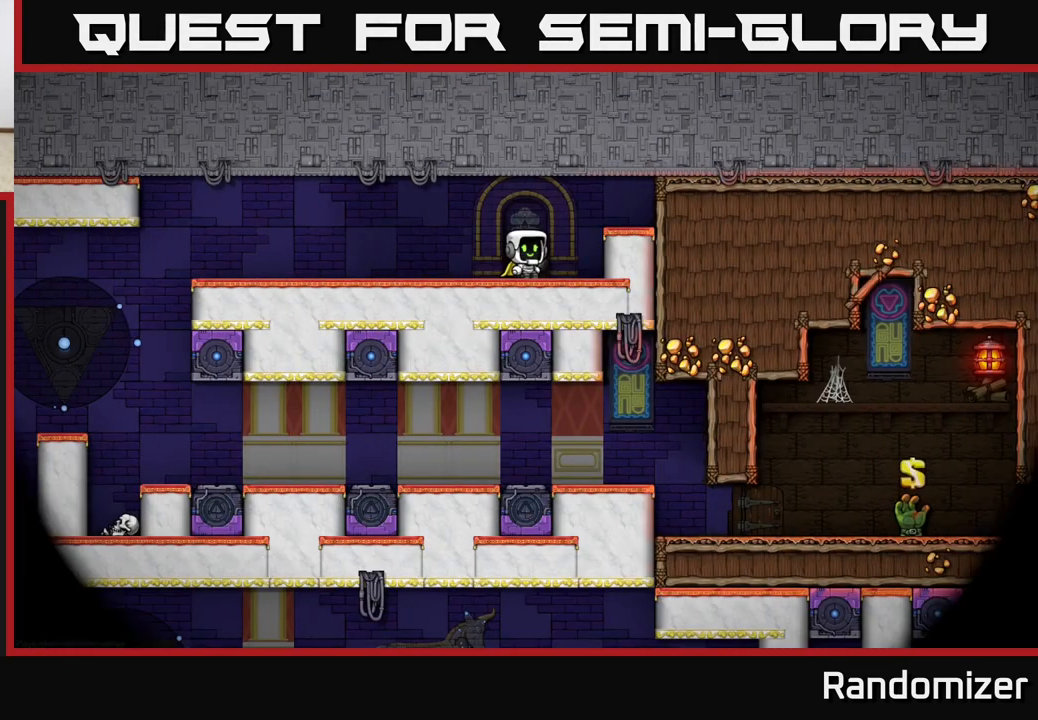
{"buttons": [], "left_stick": "center", "events": []}
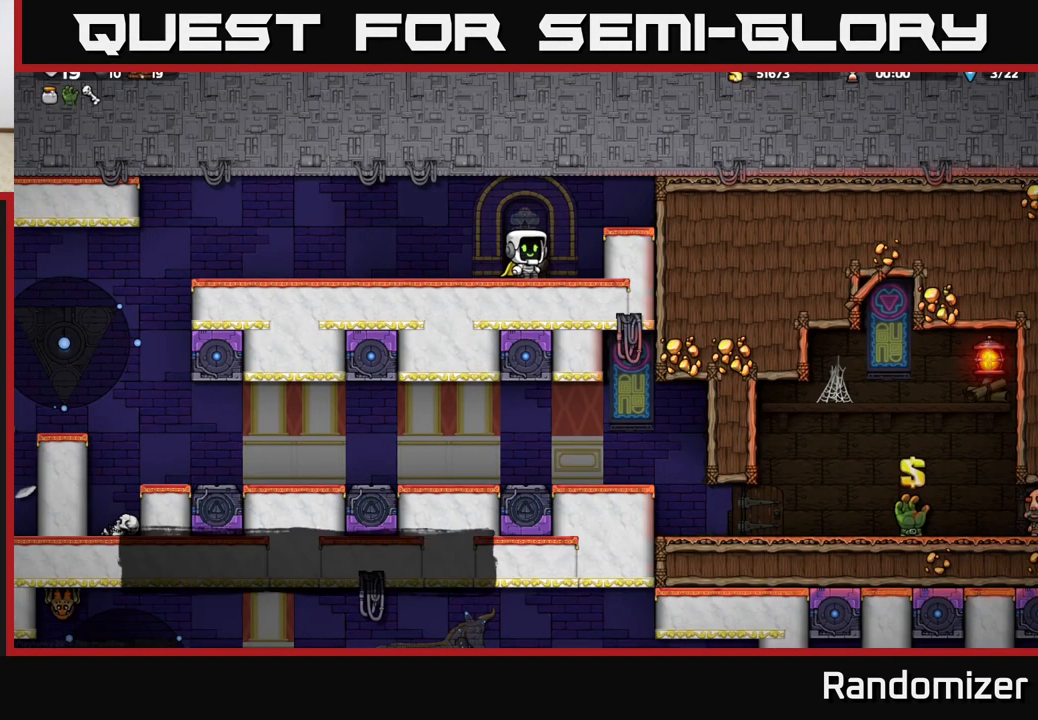
{"buttons": [], "left_stick": "center", "events": []}
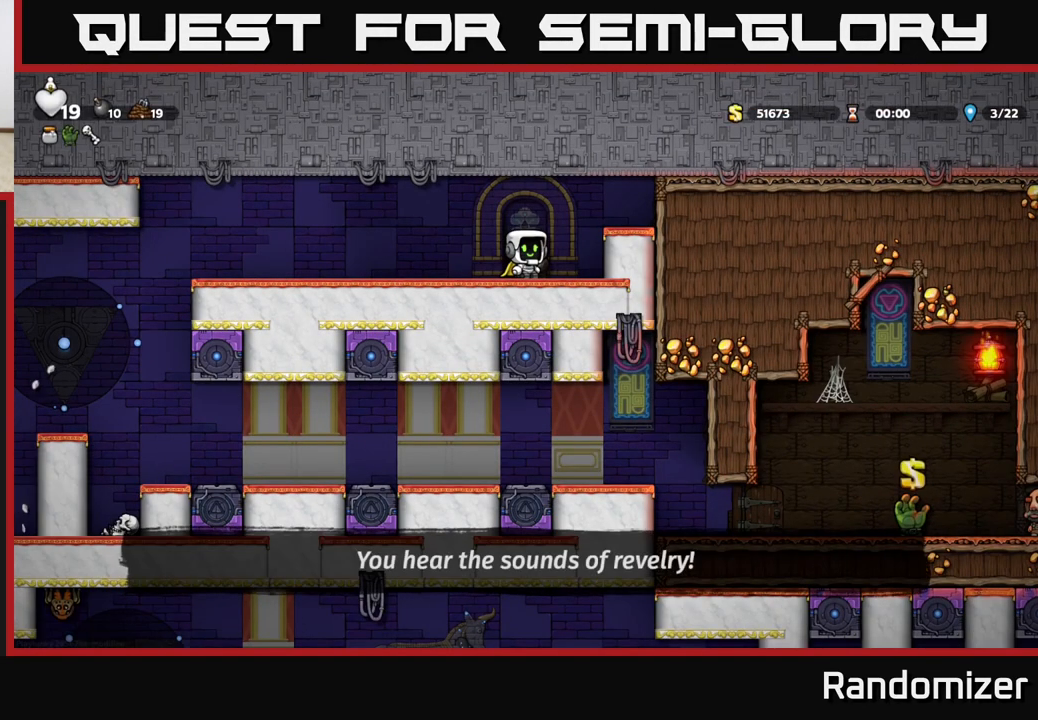
{"buttons": [], "left_stick": "center", "events": [[83, "left_stick", "left"], [433, "left_stick", "center"]]}
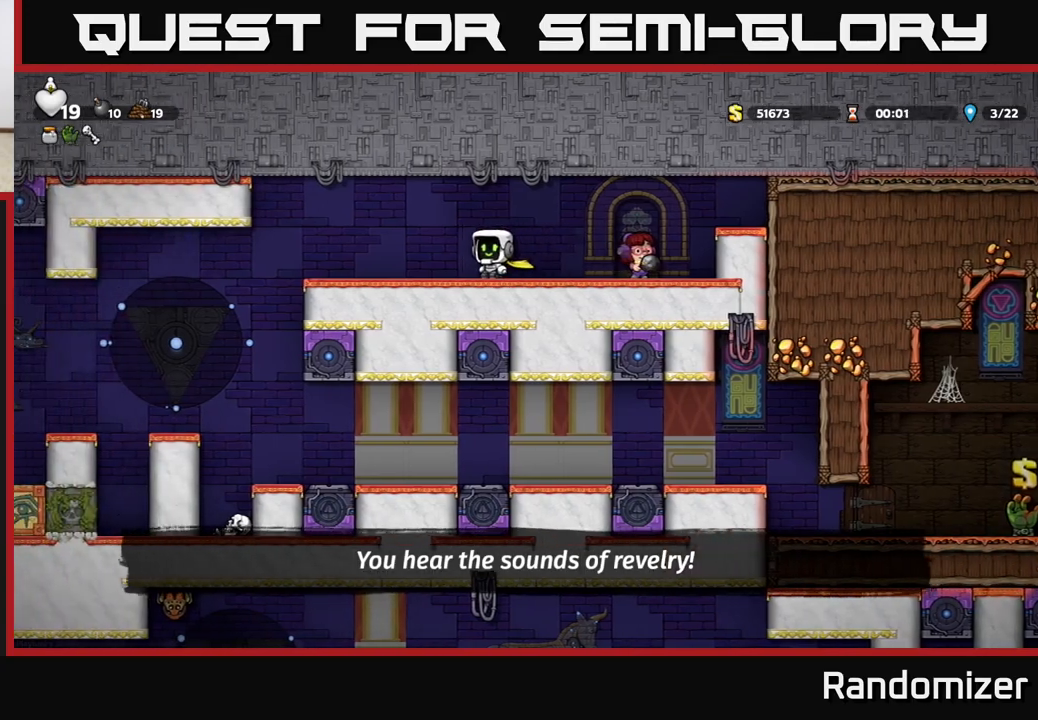
{"buttons": [], "left_stick": "right", "events": [[33, "left_stick", "right"]]}
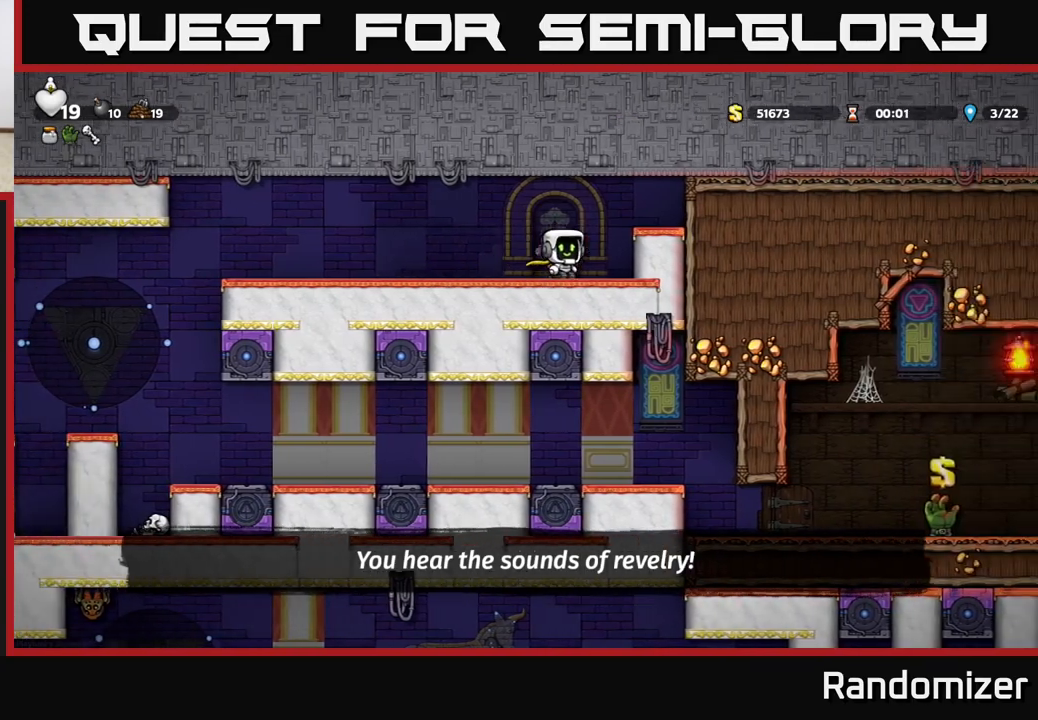
{"buttons": [], "left_stick": "left", "events": [[67, "left_stick", "center"], [417, "left_stick", "left"]]}
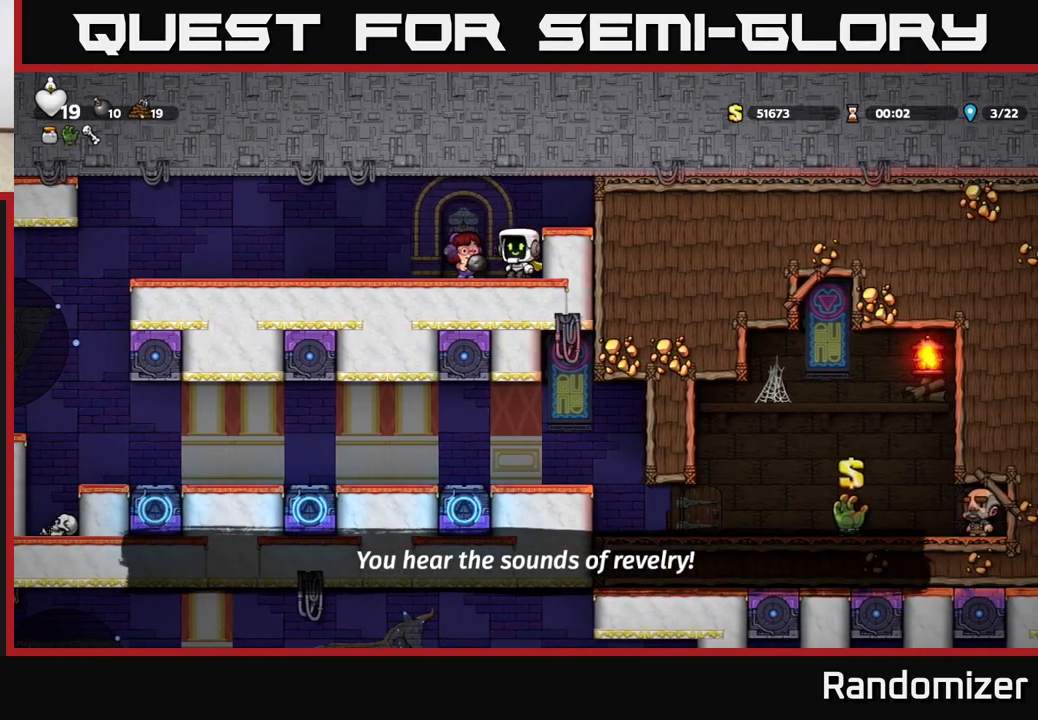
{"buttons": [], "left_stick": "left", "events": [[400, "A", "down"], [483, "A", "up"]]}
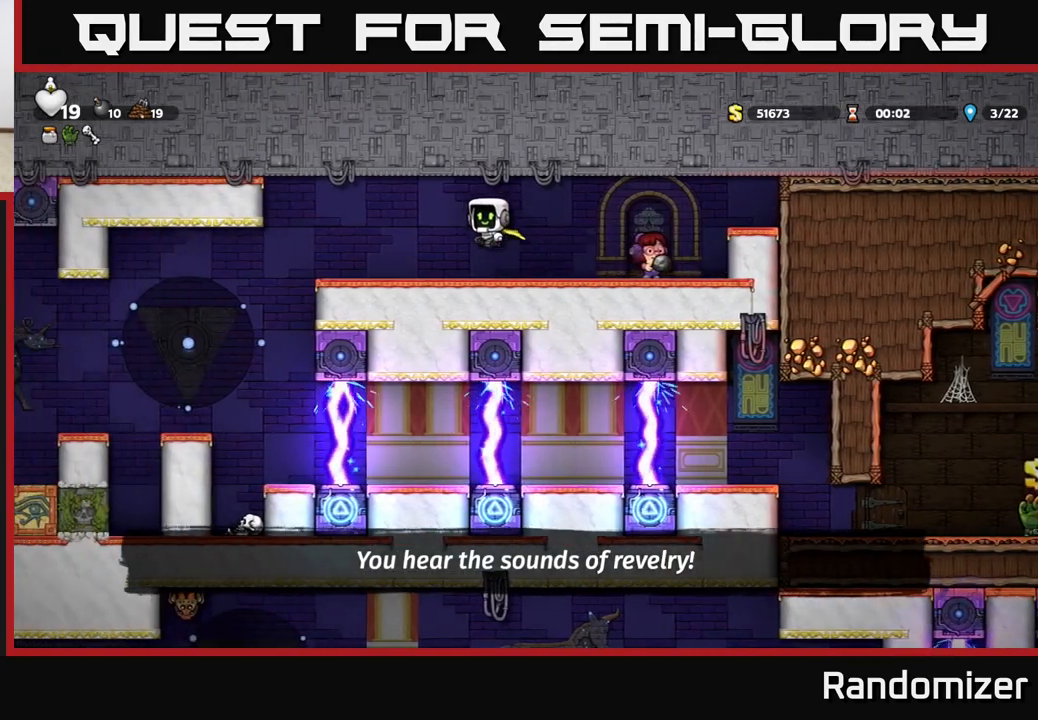
{"buttons": [], "left_stick": "left", "events": [[167, "left_stick", "center"], [383, "left_stick", "left"]]}
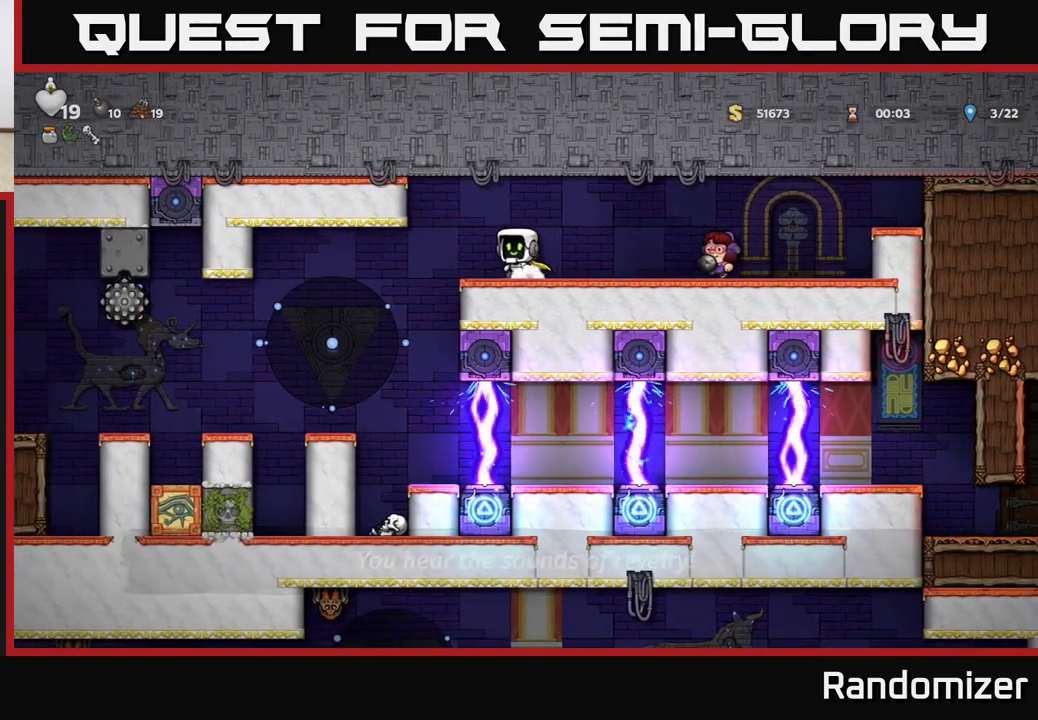
{"buttons": ["A"], "left_stick": "left", "events": [[17, "A", "down"], [100, "A", "up"], [183, "left_stick", "center"], [350, "left_stick", "left"], [433, "A", "down"]]}
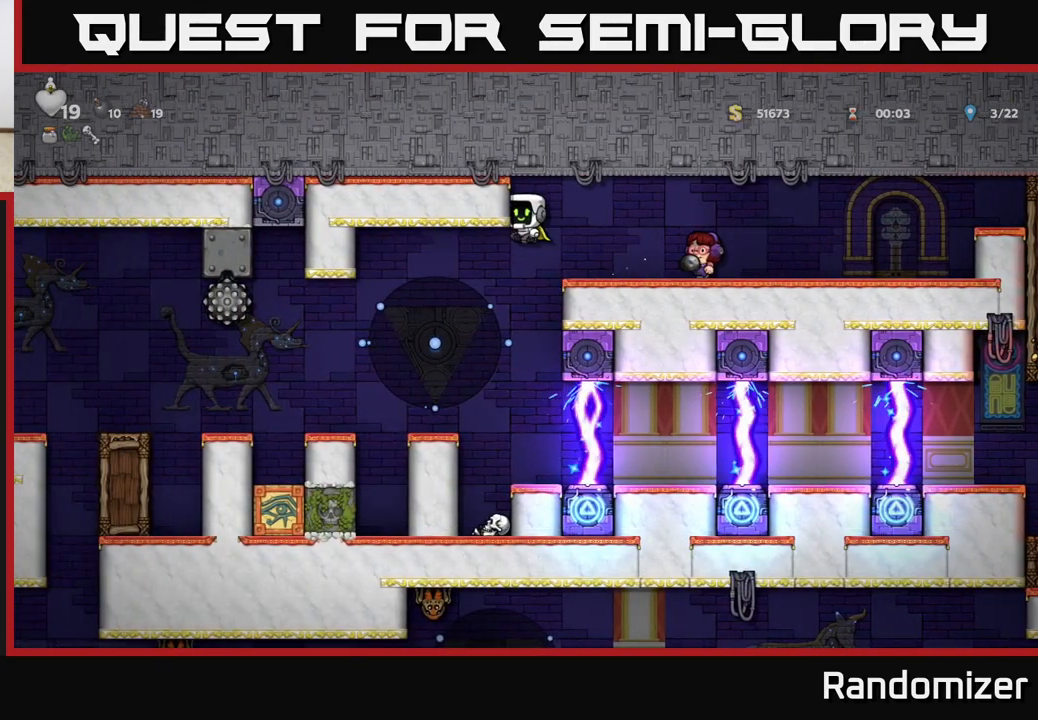
{"buttons": [], "left_stick": "left", "events": [[100, "left_stick", "center"], [317, "A", "up"], [383, "left_stick", "left"]]}
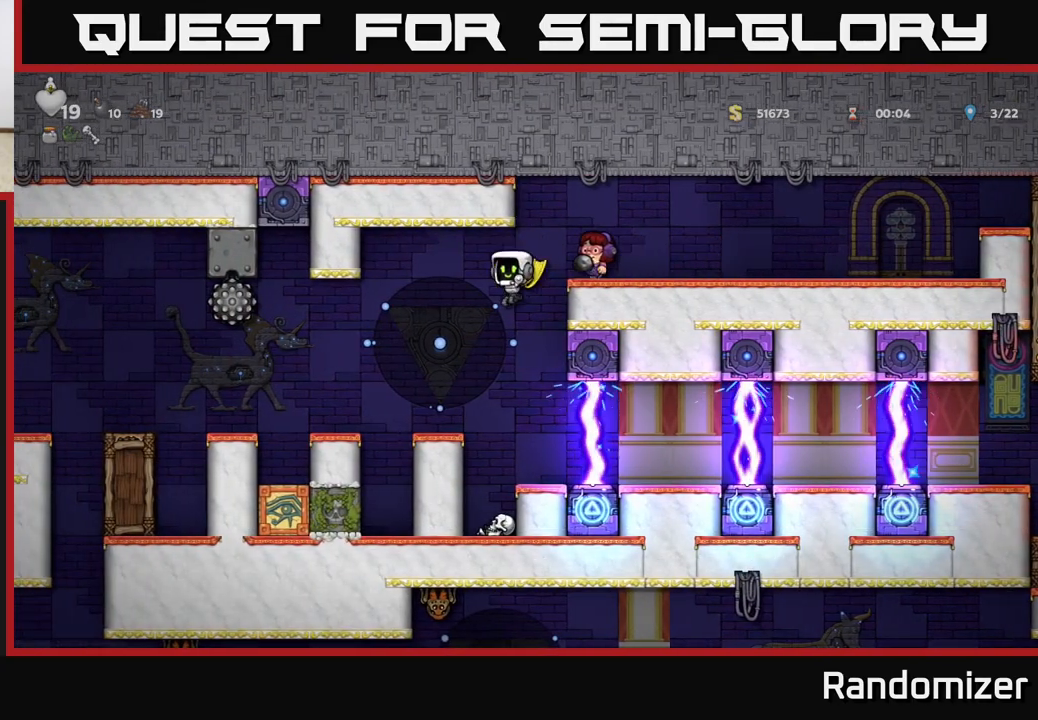
{"buttons": [], "left_stick": "right", "events": [[33, "A", "down"], [150, "left_stick", "center"], [367, "A", "up"], [433, "left_stick", "right"]]}
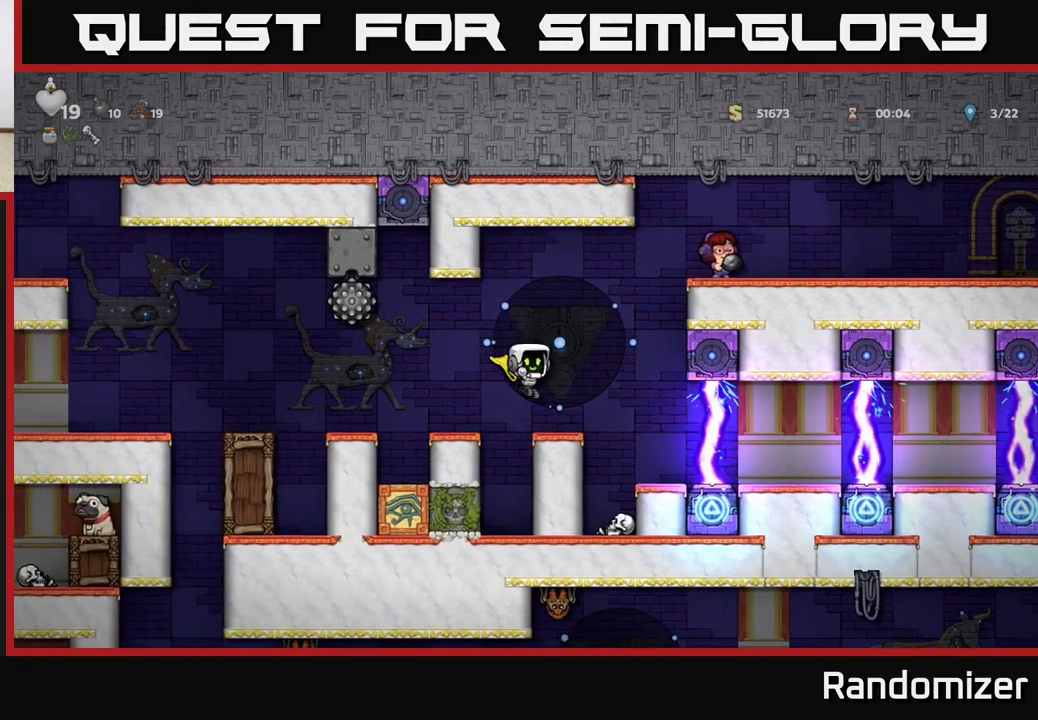
{"buttons": [], "left_stick": "left", "events": [[33, "left_stick", "center"], [200, "left_stick", "left"], [217, "A", "down"], [450, "A", "up"]]}
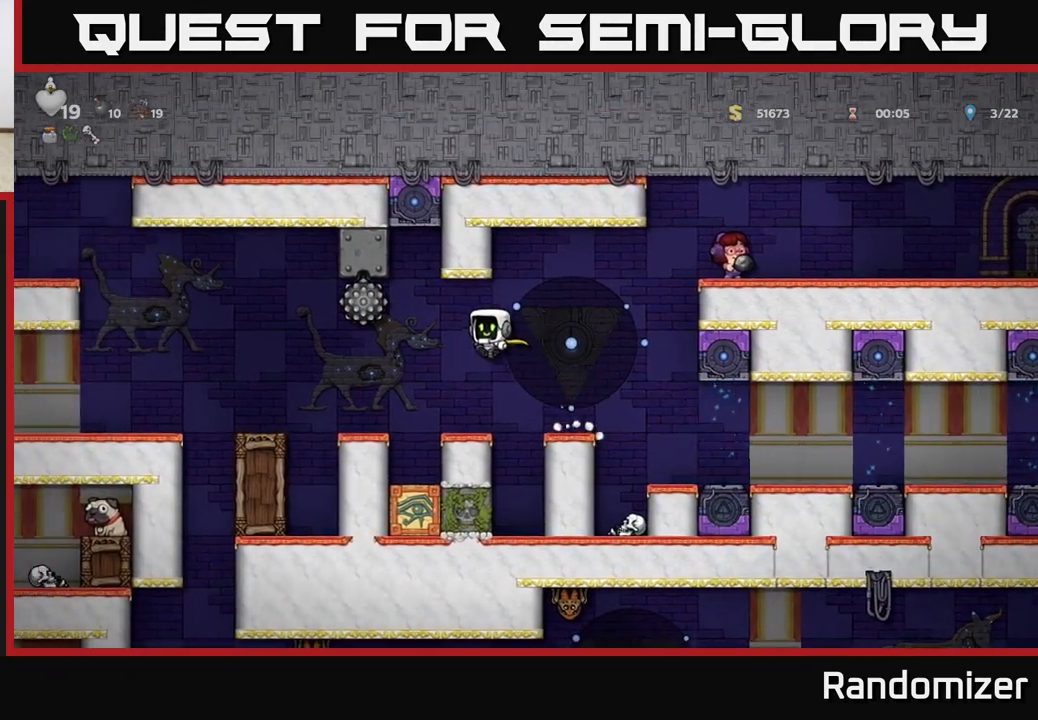
{"buttons": ["A"], "left_stick": "left", "events": [[300, "A", "down"]]}
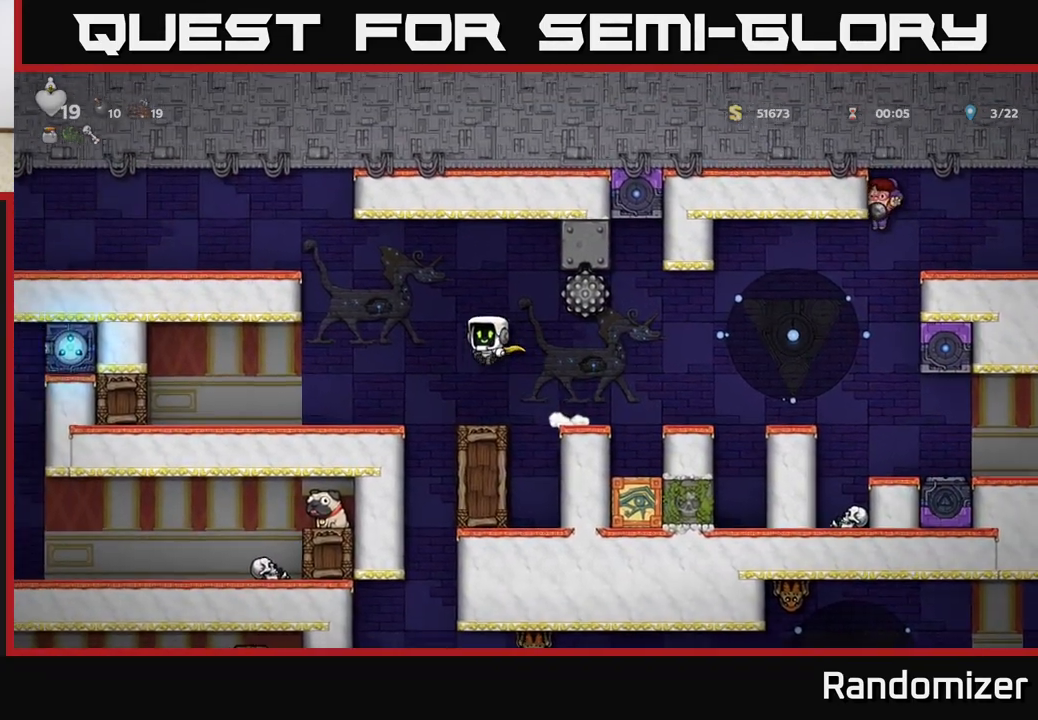
{"buttons": [], "left_stick": "center", "events": [[117, "A", "up"], [233, "left_stick", "center"]]}
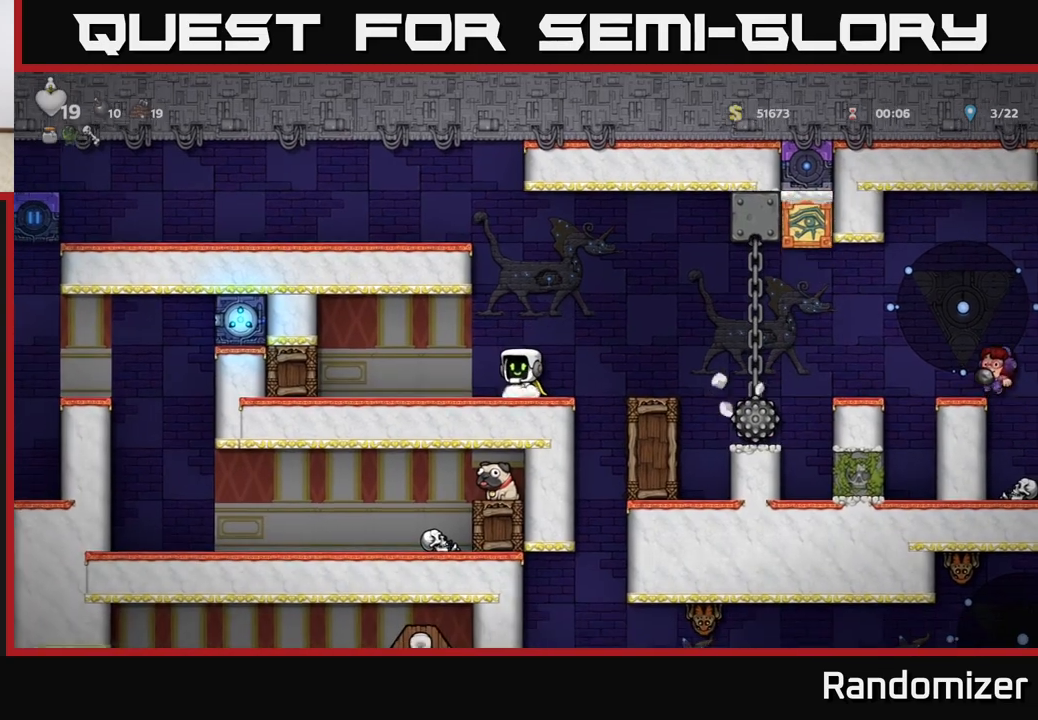
{"buttons": [], "left_stick": "center", "events": []}
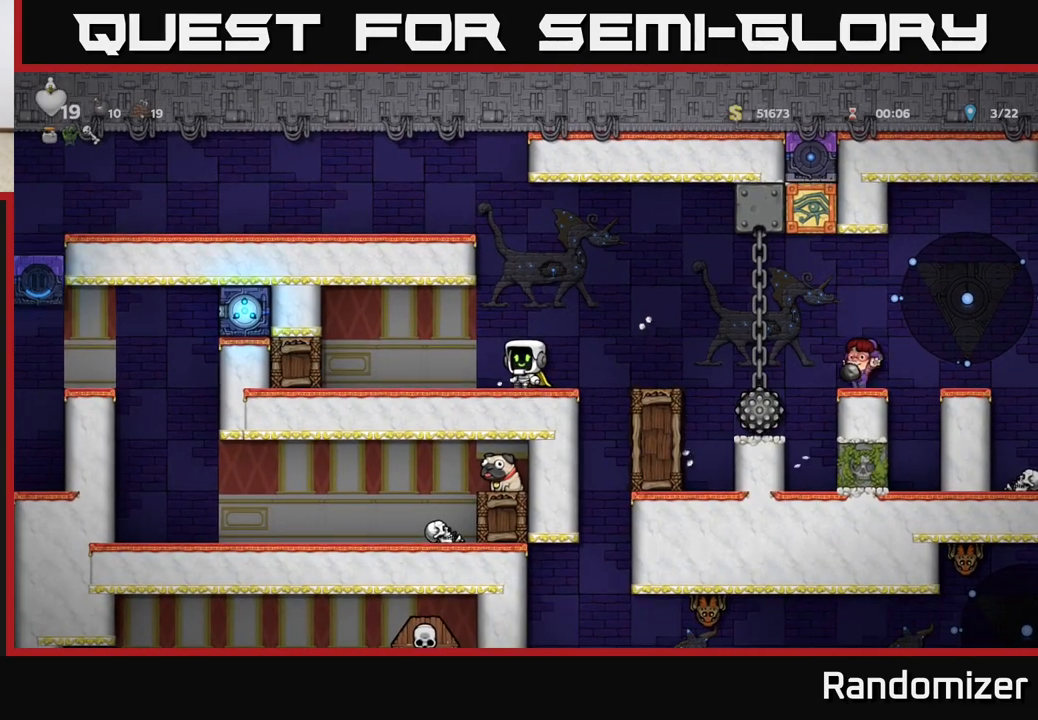
{"buttons": [], "left_stick": "left", "events": [[217, "left_stick", "right"], [400, "left_stick", "center"], [450, "left_stick", "left"]]}
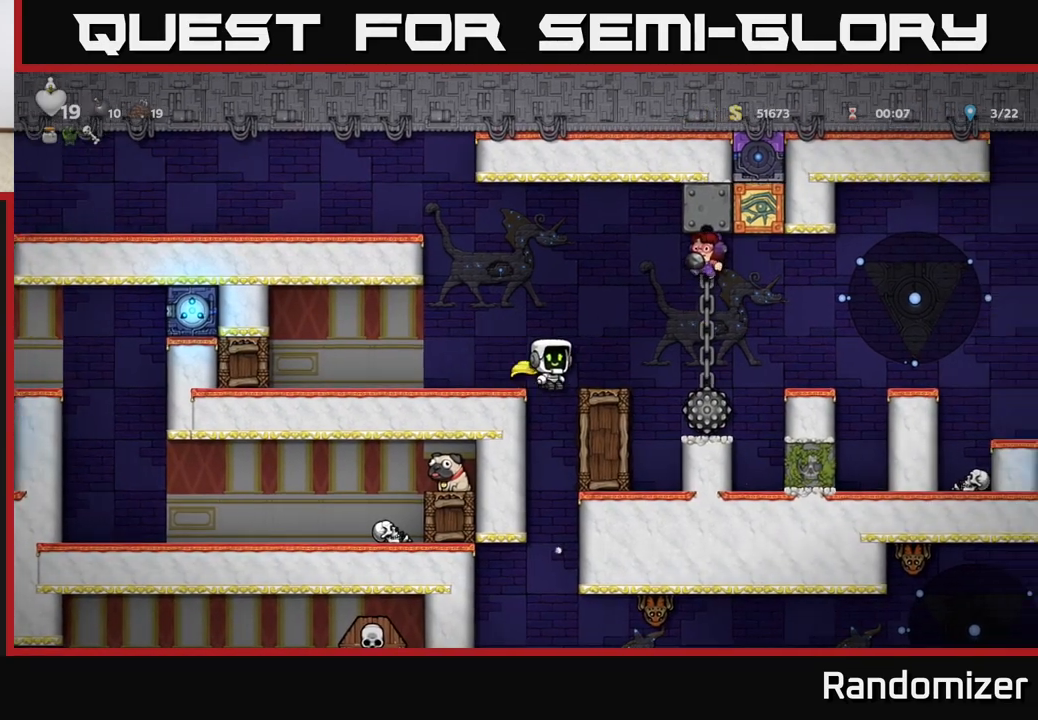
{"buttons": ["A"], "left_stick": "down", "events": [[117, "left_stick", "center"], [250, "left_stick", "left"], [383, "left_stick", "down-left"], [483, "left_stick", "down"], [500, "A", "down"]]}
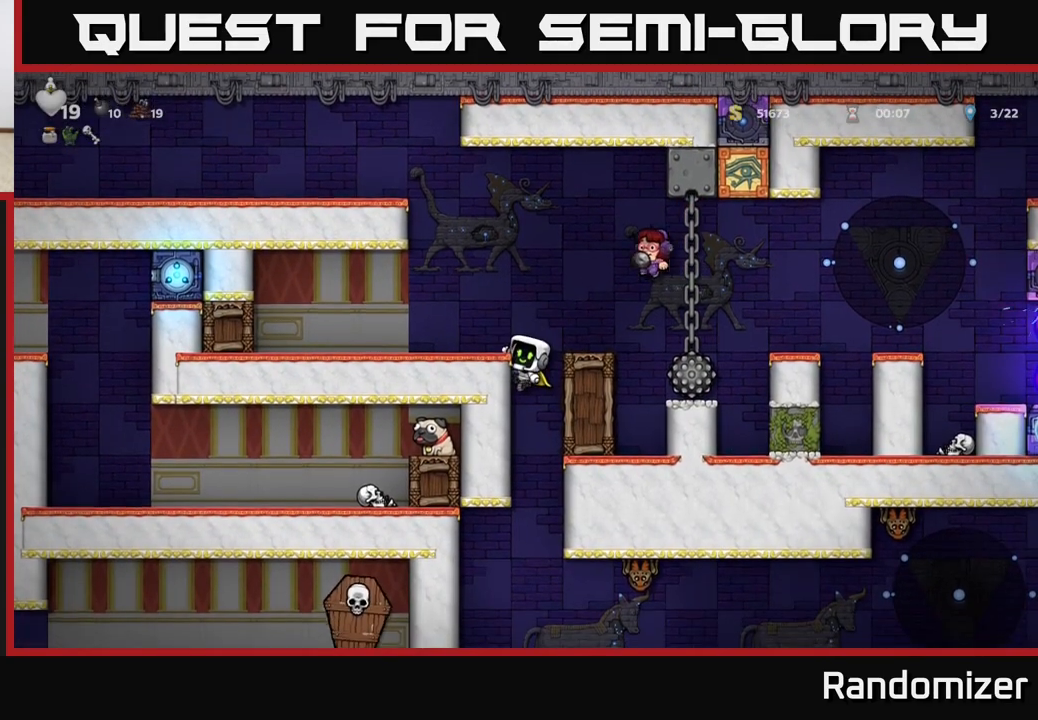
{"buttons": [], "left_stick": "down-left", "events": [[83, "A", "up"], [133, "left_stick", "center"], [267, "left_stick", "left"], [417, "left_stick", "down-left"]]}
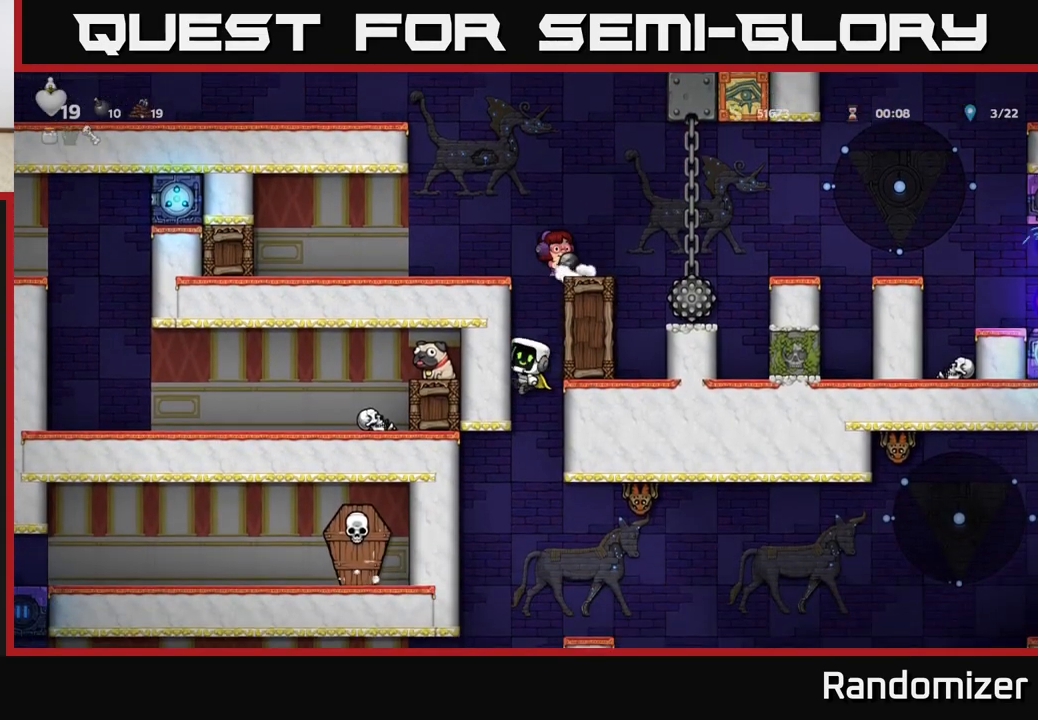
{"buttons": [], "left_stick": "center", "events": [[100, "A", "down"], [183, "left_stick", "center"], [200, "A", "up"]]}
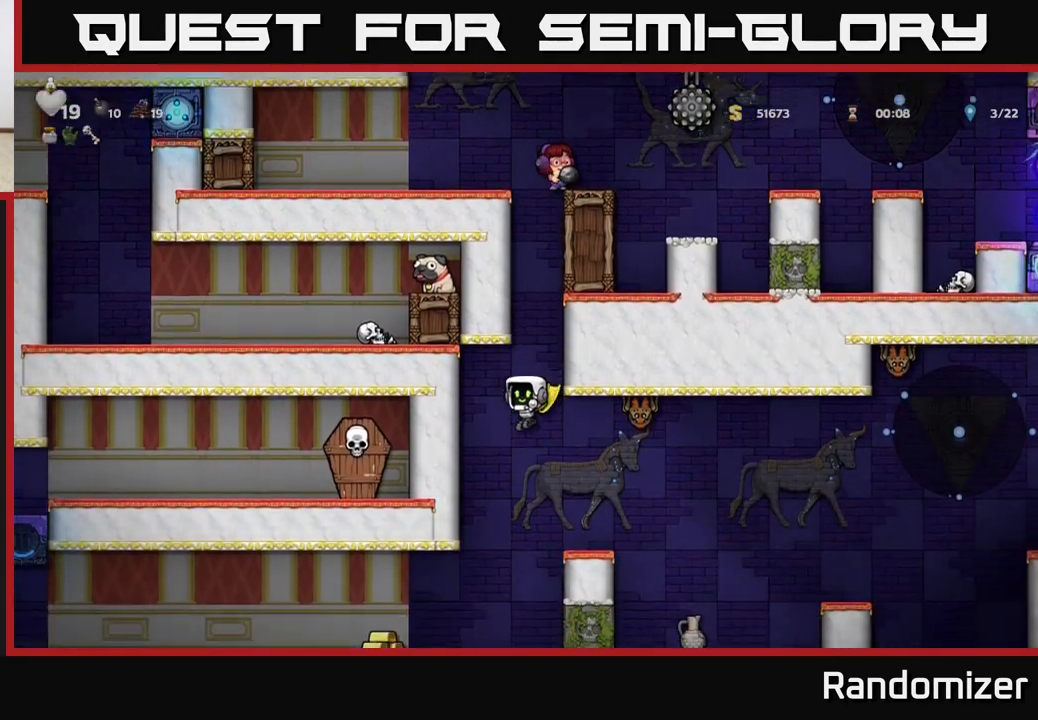
{"buttons": [], "left_stick": "center", "events": [[17, "A", "down"], [183, "left_stick", "right"], [317, "left_stick", "center"], [383, "A", "up"]]}
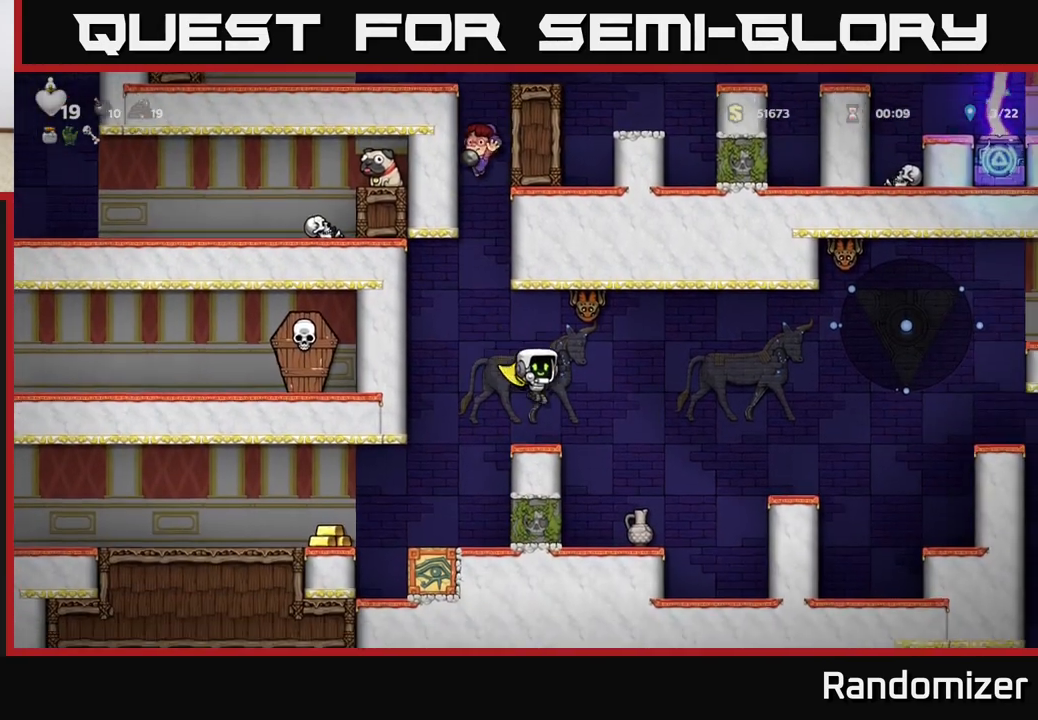
{"buttons": ["A", "X"], "left_stick": "right", "events": [[250, "left_stick", "right"], [350, "X", "down"], [483, "A", "down"]]}
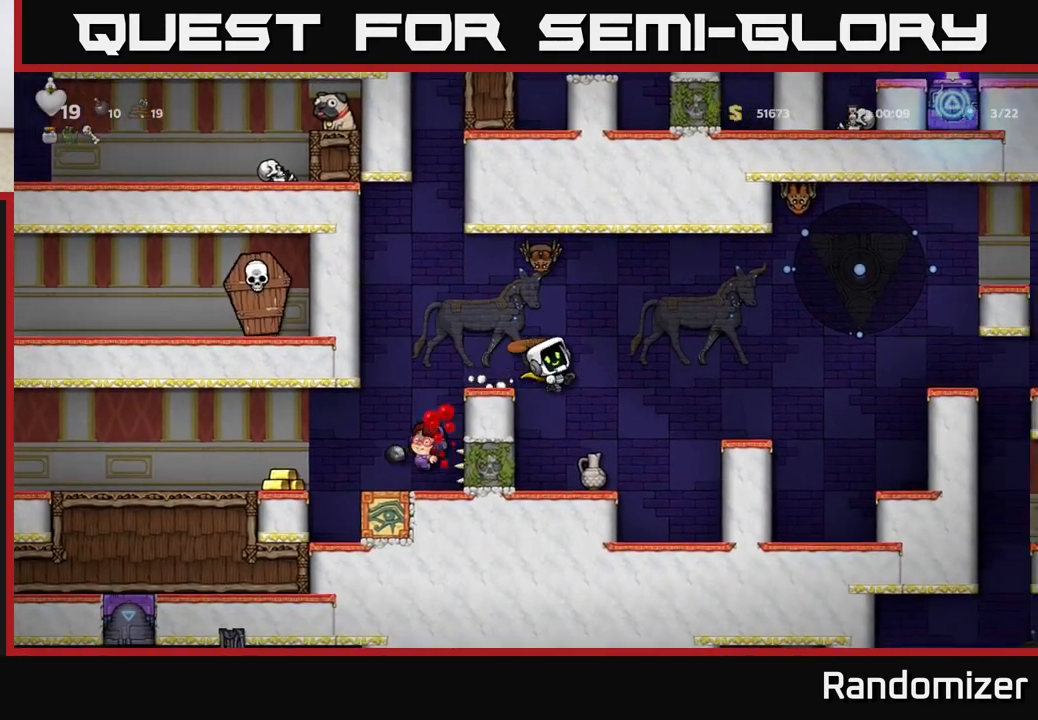
{"buttons": [], "left_stick": "center", "events": [[33, "X", "up"], [183, "A", "up"], [283, "left_stick", "center"]]}
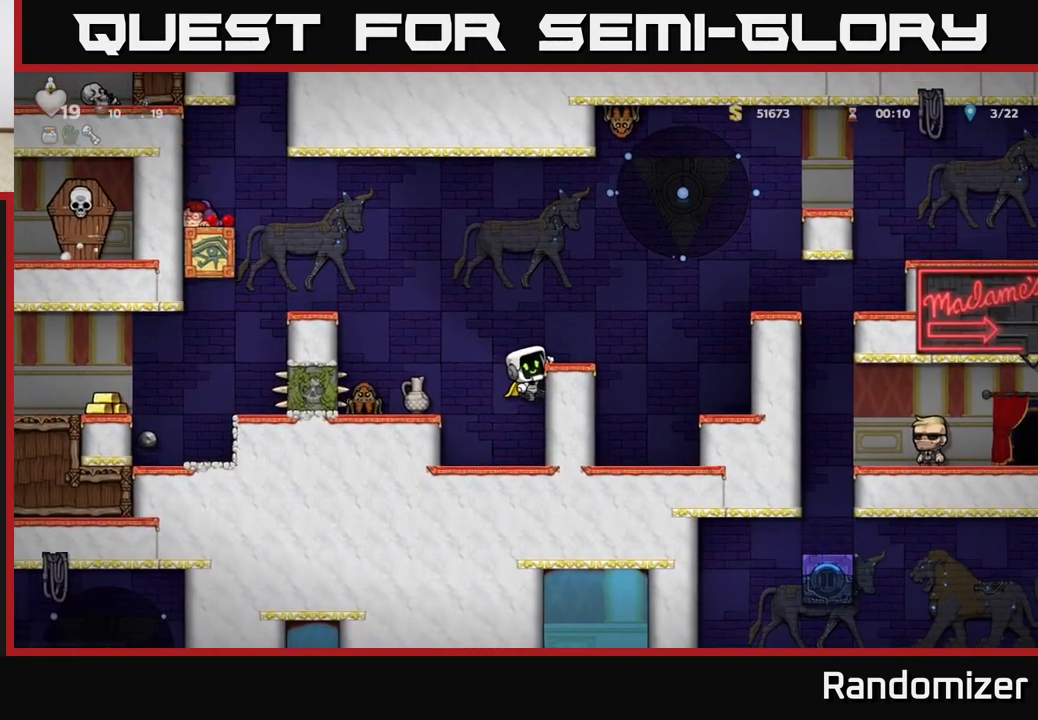
{"buttons": [], "left_stick": "left", "events": [[317, "A", "down"], [333, "left_stick", "left"], [467, "A", "up"]]}
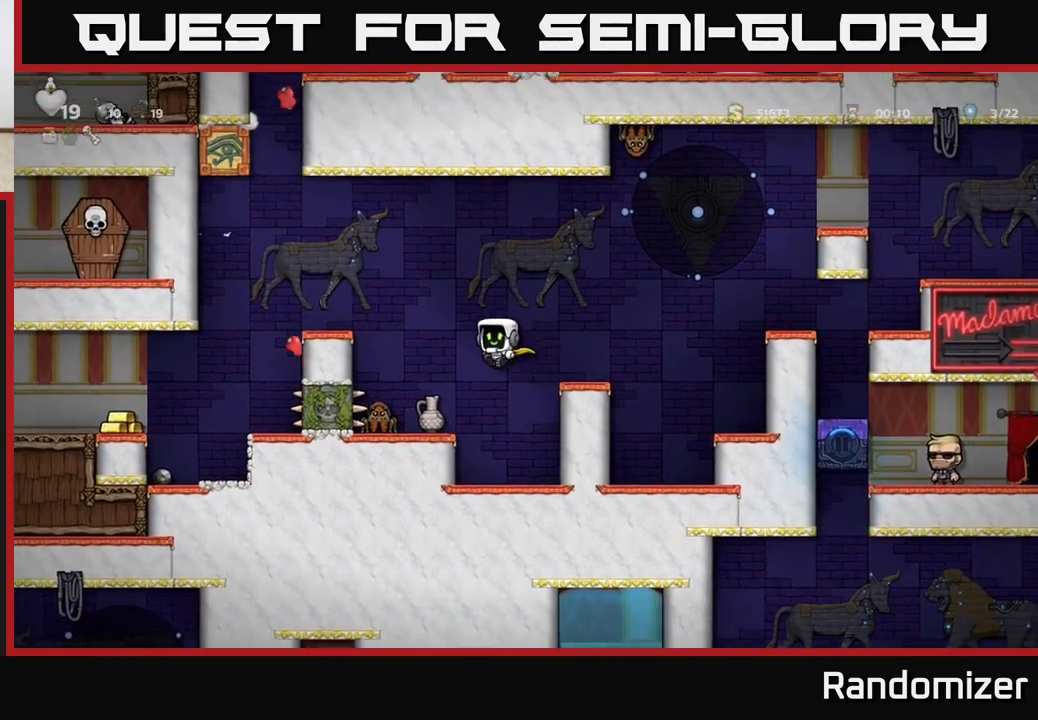
{"buttons": [], "left_stick": "right", "events": [[17, "left_stick", "center"], [33, "X", "down"], [67, "A", "down"], [83, "X", "up"], [333, "left_stick", "right"], [433, "A", "up"]]}
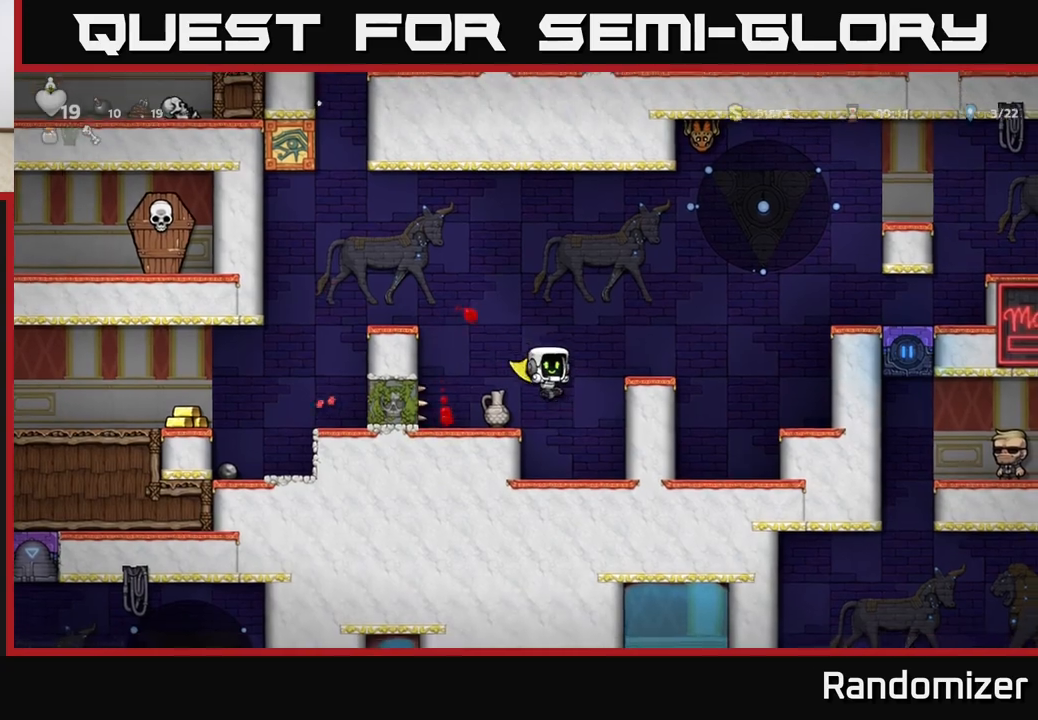
{"buttons": ["A"], "left_stick": "left", "events": [[50, "left_stick", "center"], [100, "left_stick", "left"], [200, "left_stick", "center"], [433, "A", "down"], [500, "left_stick", "left"]]}
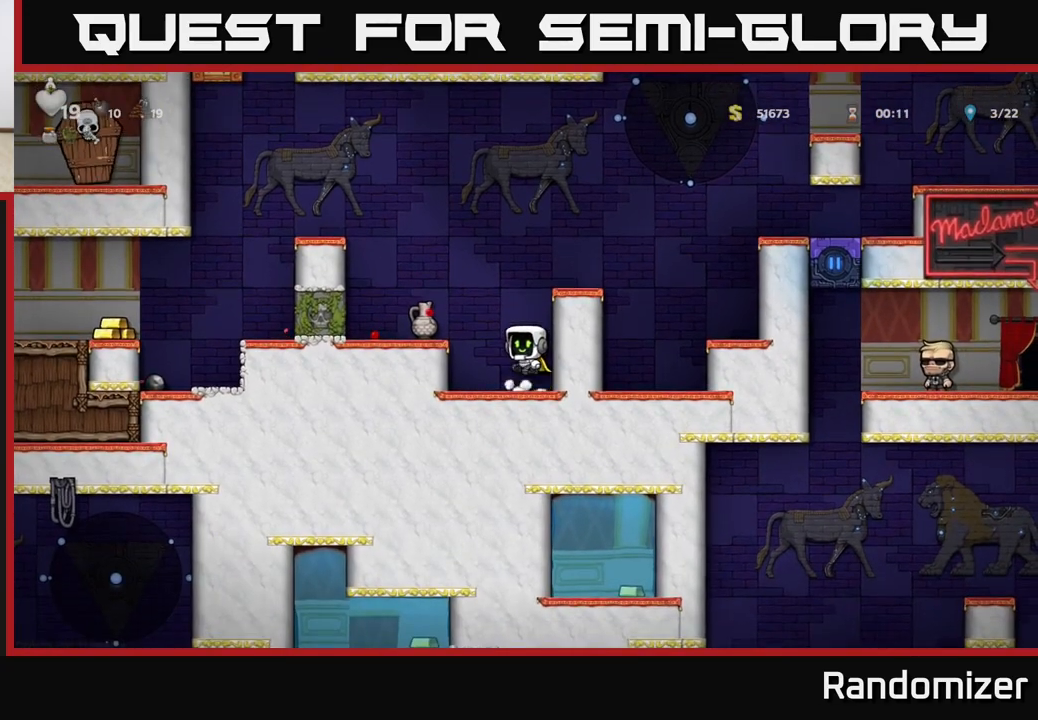
{"buttons": ["X"], "left_stick": "down", "events": [[133, "A", "up"], [217, "left_stick", "center"], [367, "left_stick", "down"], [450, "X", "down"]]}
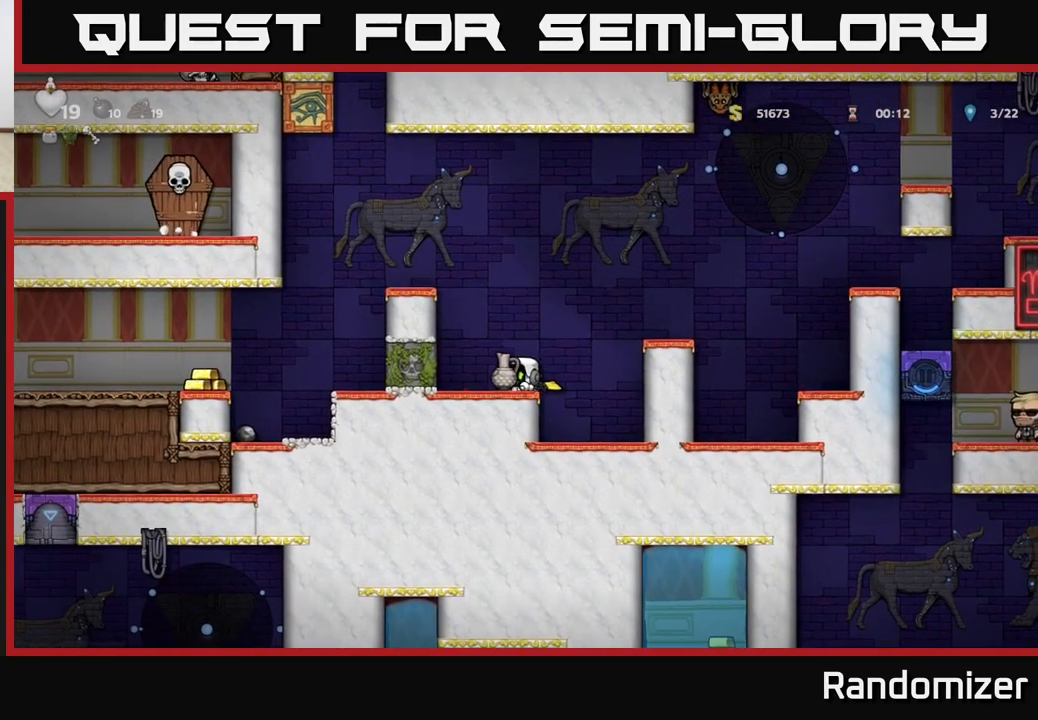
{"buttons": [], "left_stick": "right", "events": [[67, "X", "up"], [100, "left_stick", "right"], [133, "A", "down"], [250, "X", "down"], [250, "left_stick", "up"], [333, "A", "up"], [367, "X", "up"], [433, "left_stick", "right"]]}